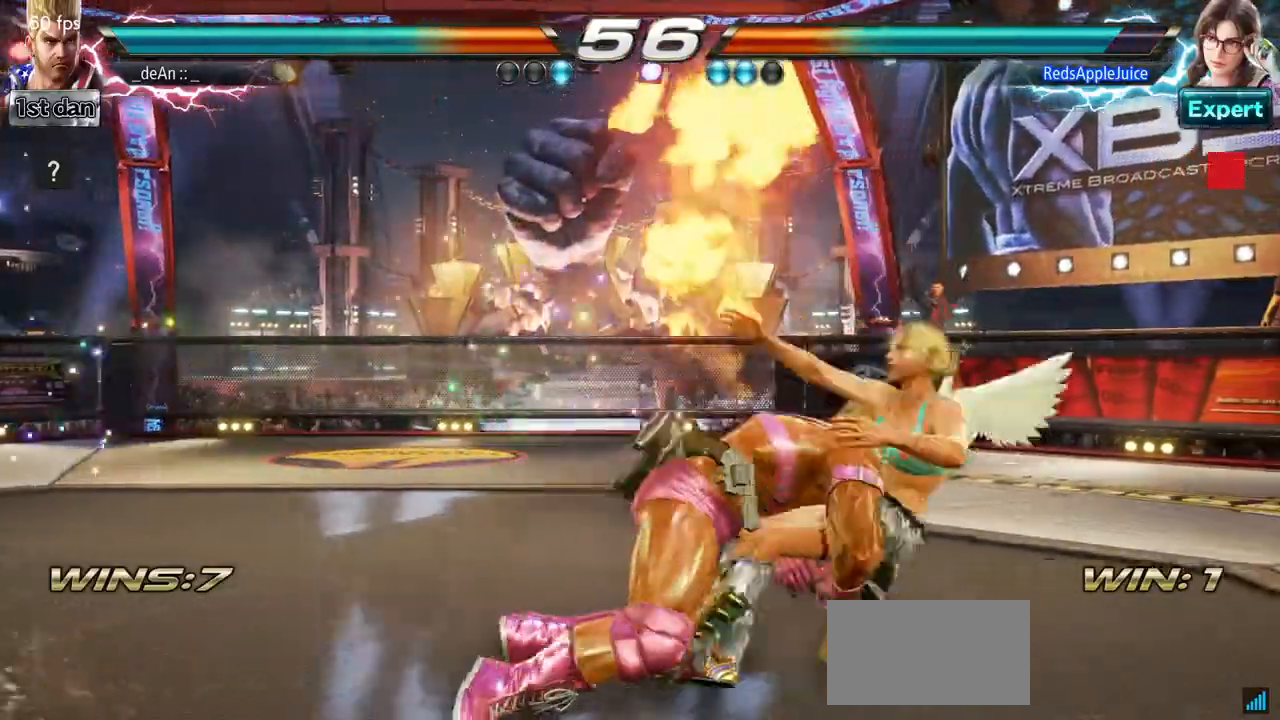
Gameplay with a controller (arcade stick); each line is a JSON object with the inputs held at the frame after it. "events" lists button and stick changes between this image and that frame as [ms after this image, input, new state], when the widget could be followed in between. Not read: L3 R3.
{"buttons": [], "left_stick": "center", "events": [[50, "SQUARE", "up"], [117, "TRIANGLE", "up"]]}
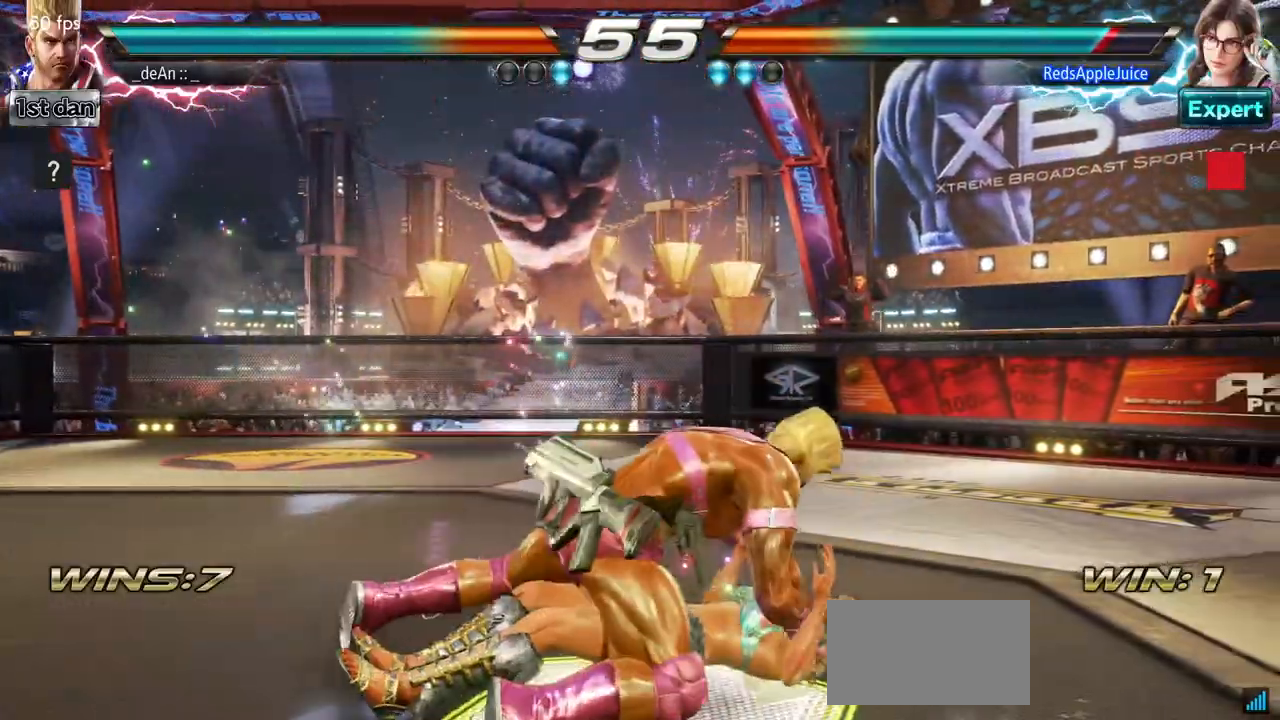
{"buttons": ["SQUARE", "TRIANGLE"], "left_stick": "center"}
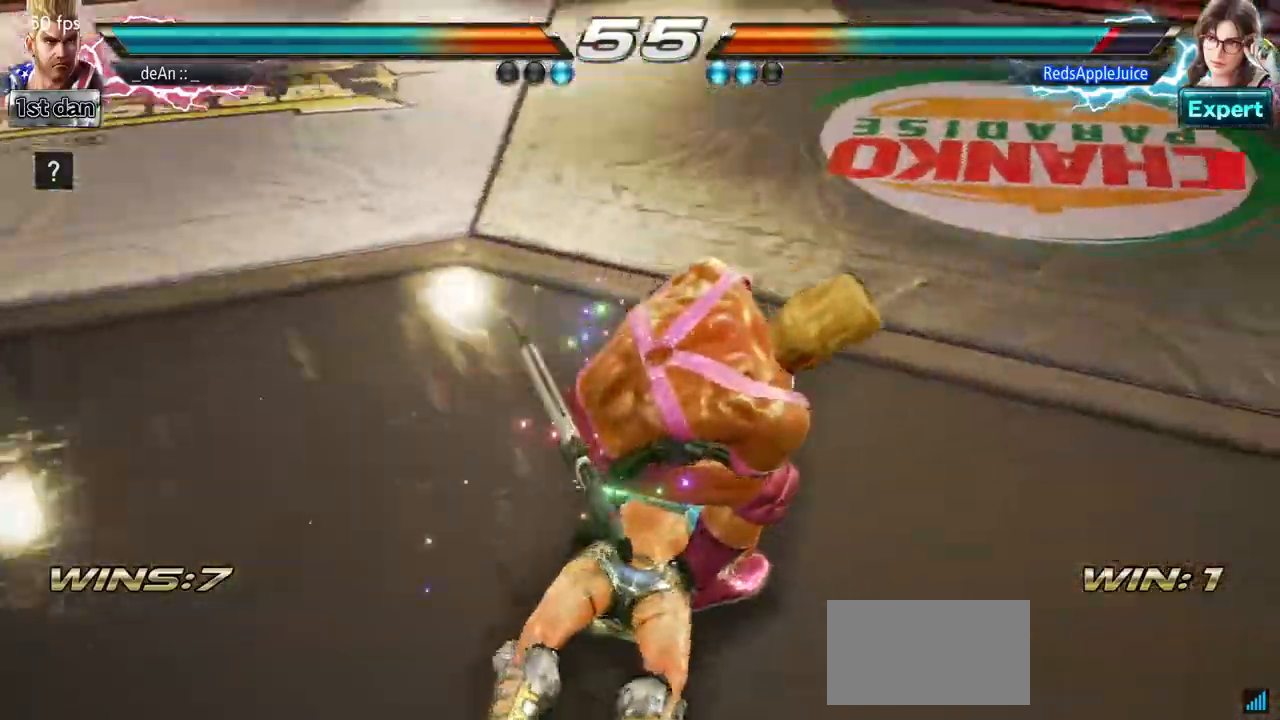
{"buttons": ["SQUARE", "TRIANGLE"], "left_stick": "center", "events": [[50, "SQUARE", "up"], [100, "SQUARE", "down"], [133, "TRIANGLE", "up"], [200, "TRIANGLE", "down"], [350, "TRIANGLE", "up"], [417, "TRIANGLE", "down"]]}
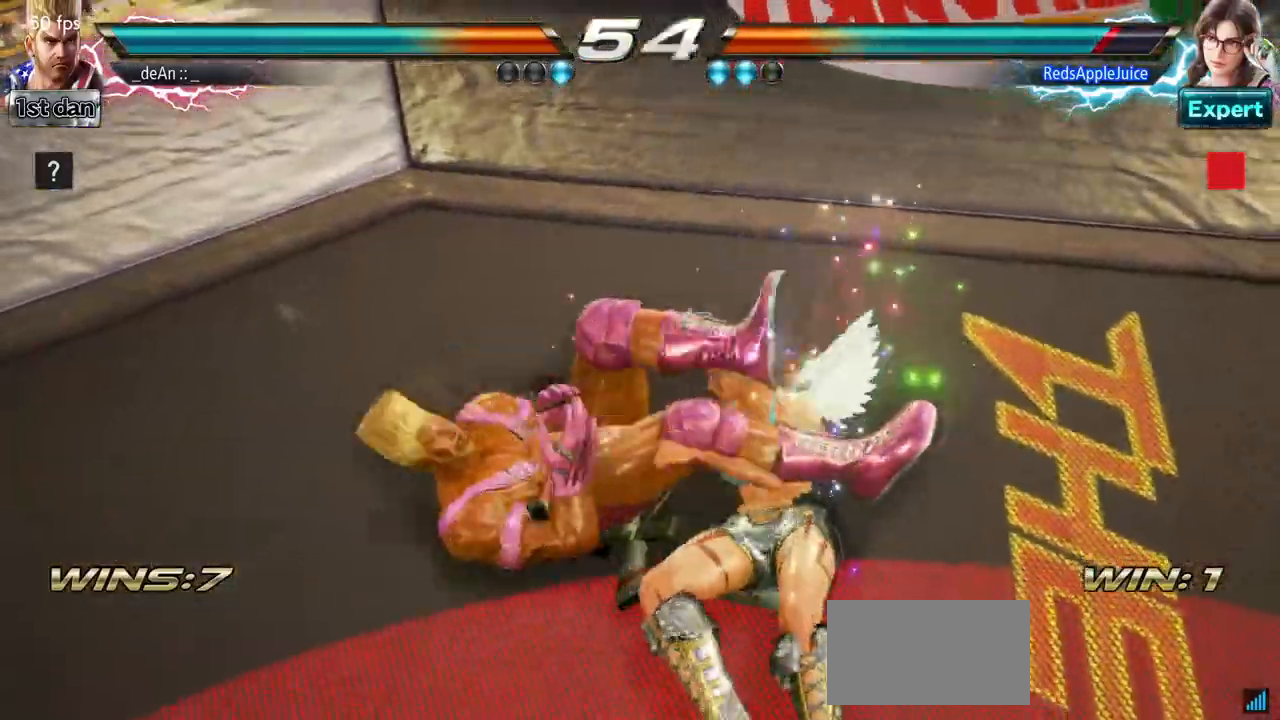
{"buttons": [], "left_stick": "center", "events": [[67, "SQUARE", "up"], [100, "TRIANGLE", "up"], [217, "SQUARE", "down"], [233, "TRIANGLE", "down"], [317, "SQUARE", "up"], [317, "TRIANGLE", "up"]]}
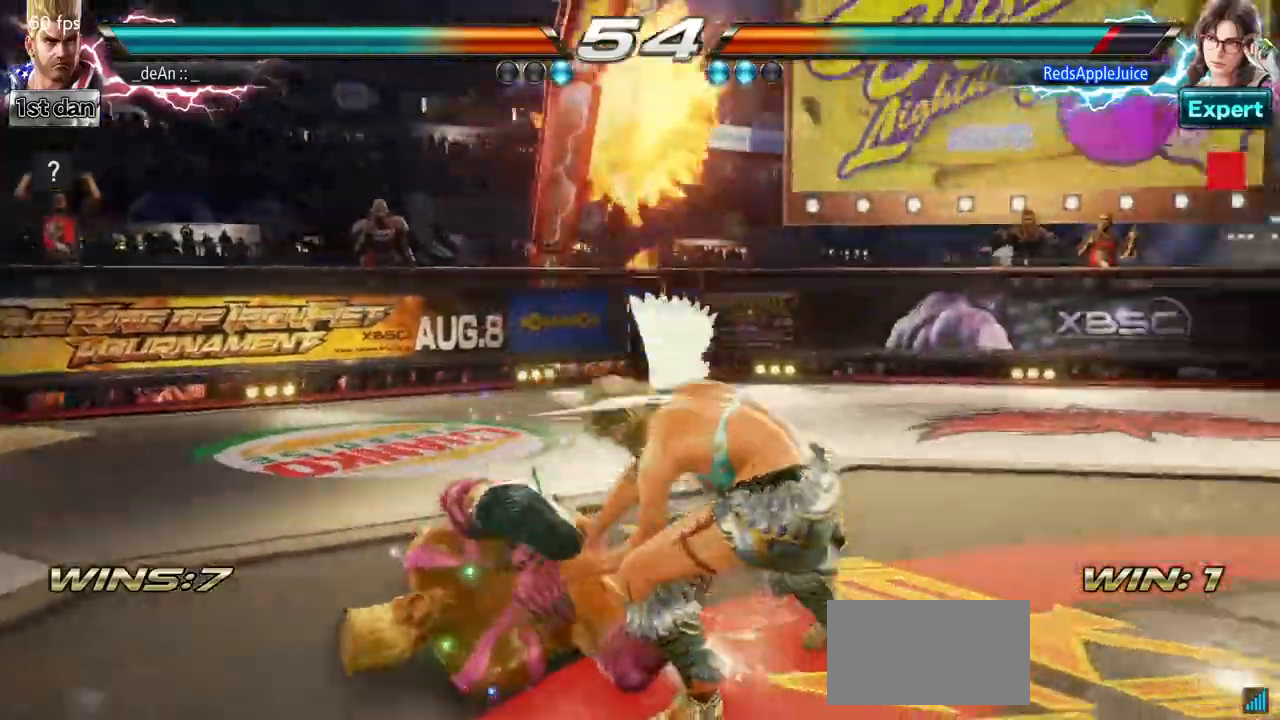
{"buttons": [], "left_stick": "center", "events": [[33, "SQUARE", "down"], [100, "SQUARE", "up"], [167, "SQUARE", "down"], [267, "SQUARE", "up"], [317, "SQUARE", "down"], [467, "SQUARE", "up"]]}
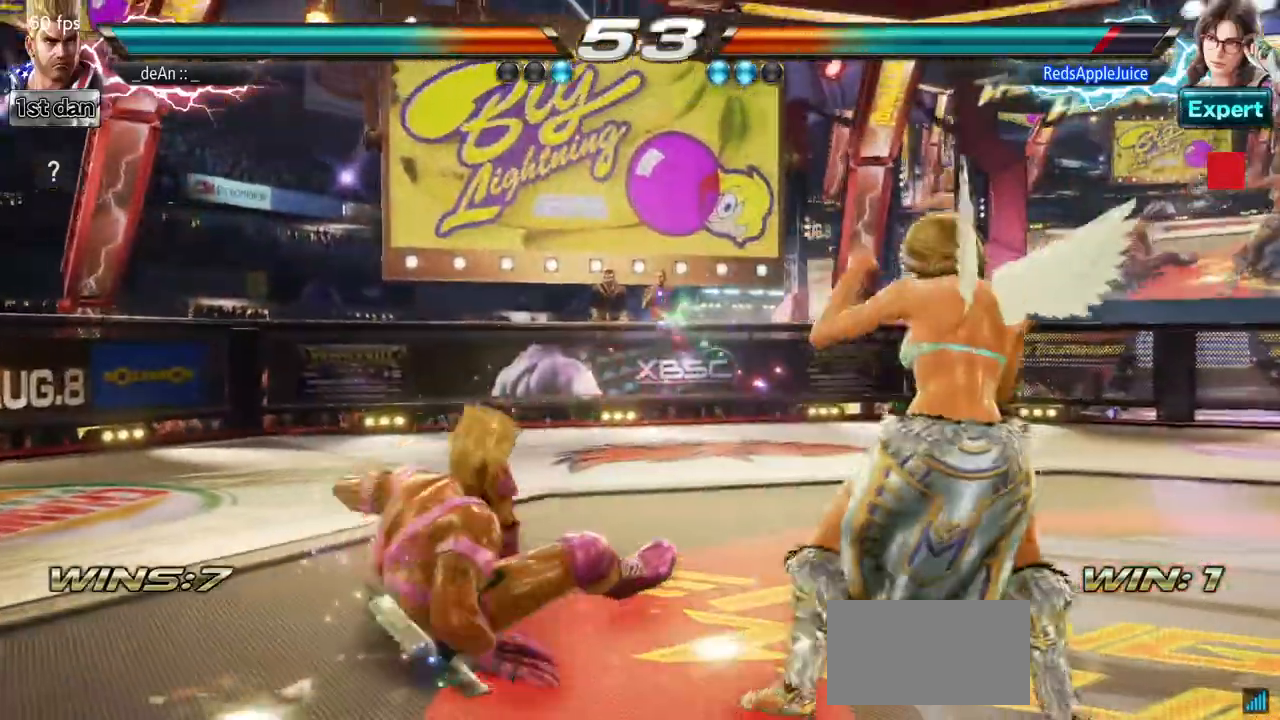
{"buttons": [], "left_stick": "left", "events": [[117, "left_stick", "left"]]}
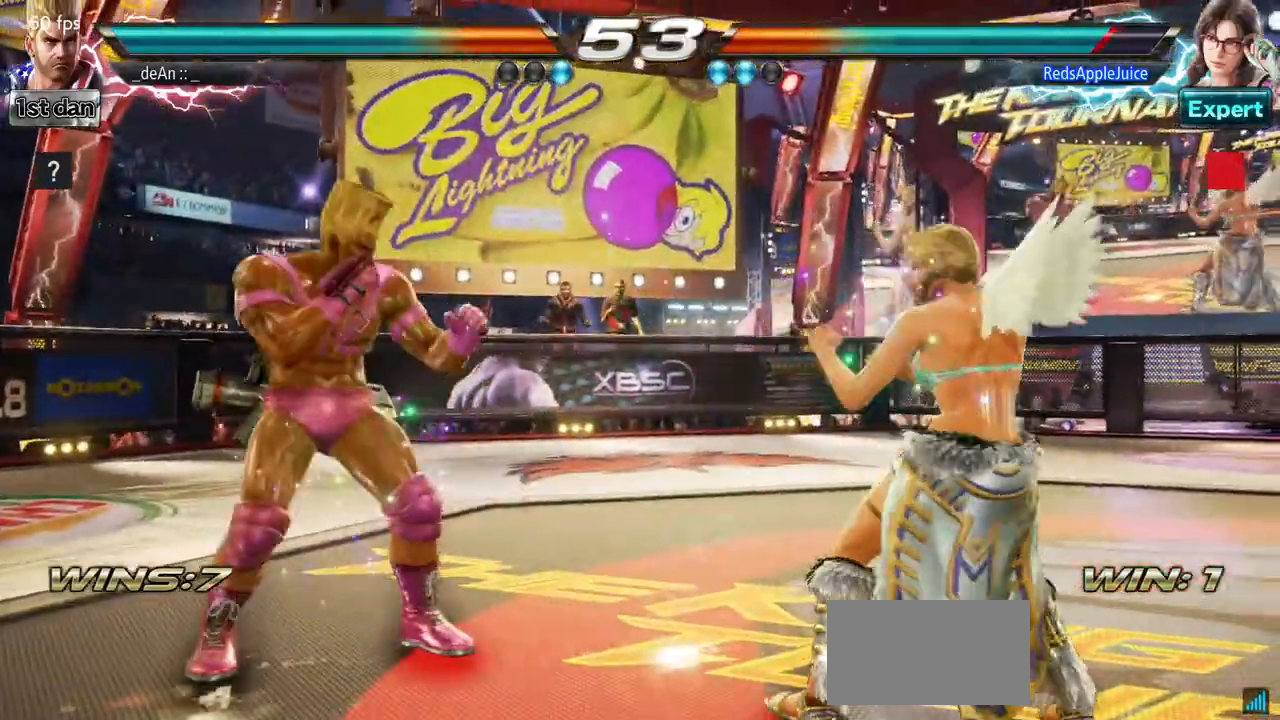
{"buttons": [], "left_stick": "center", "events": [[150, "left_stick", "down-right"], [350, "left_stick", "left"], [450, "left_stick", "center"]]}
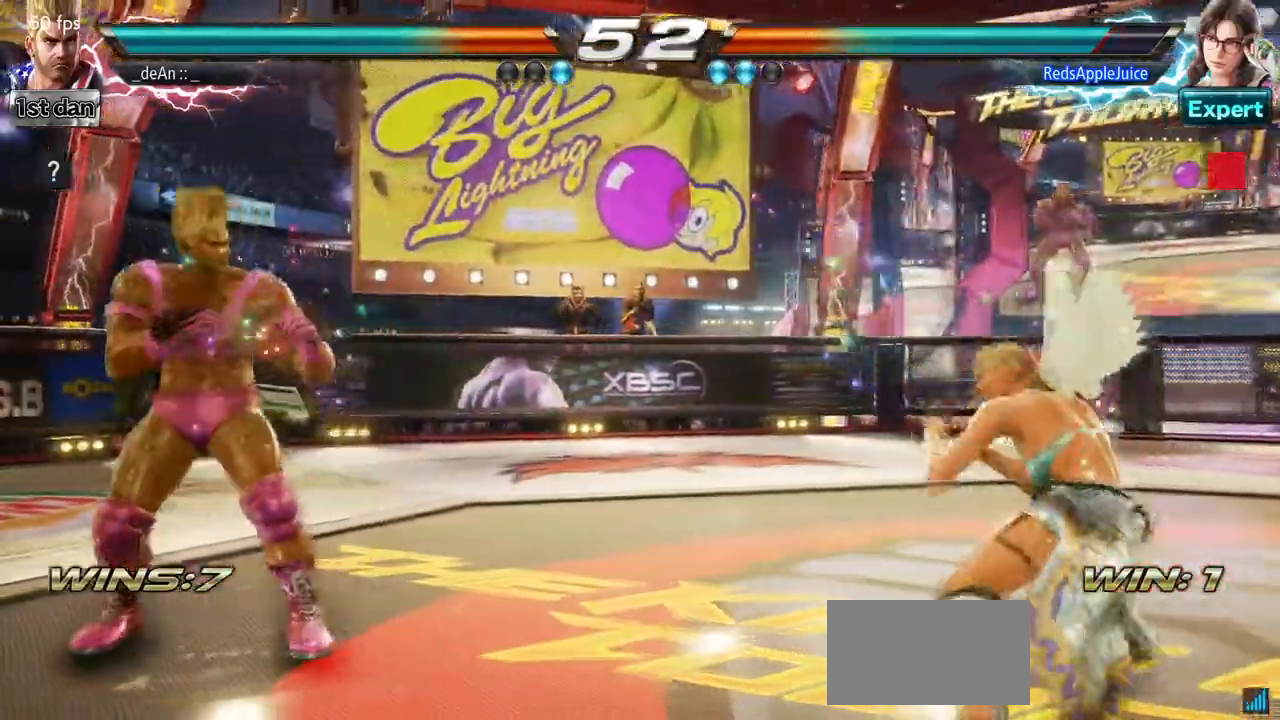
{"buttons": [], "left_stick": "center", "events": [[117, "left_stick", "right"], [200, "left_stick", "center"], [250, "left_stick", "right"], [333, "TRIANGLE", "down"], [400, "TRIANGLE", "up"], [450, "left_stick", "center"]]}
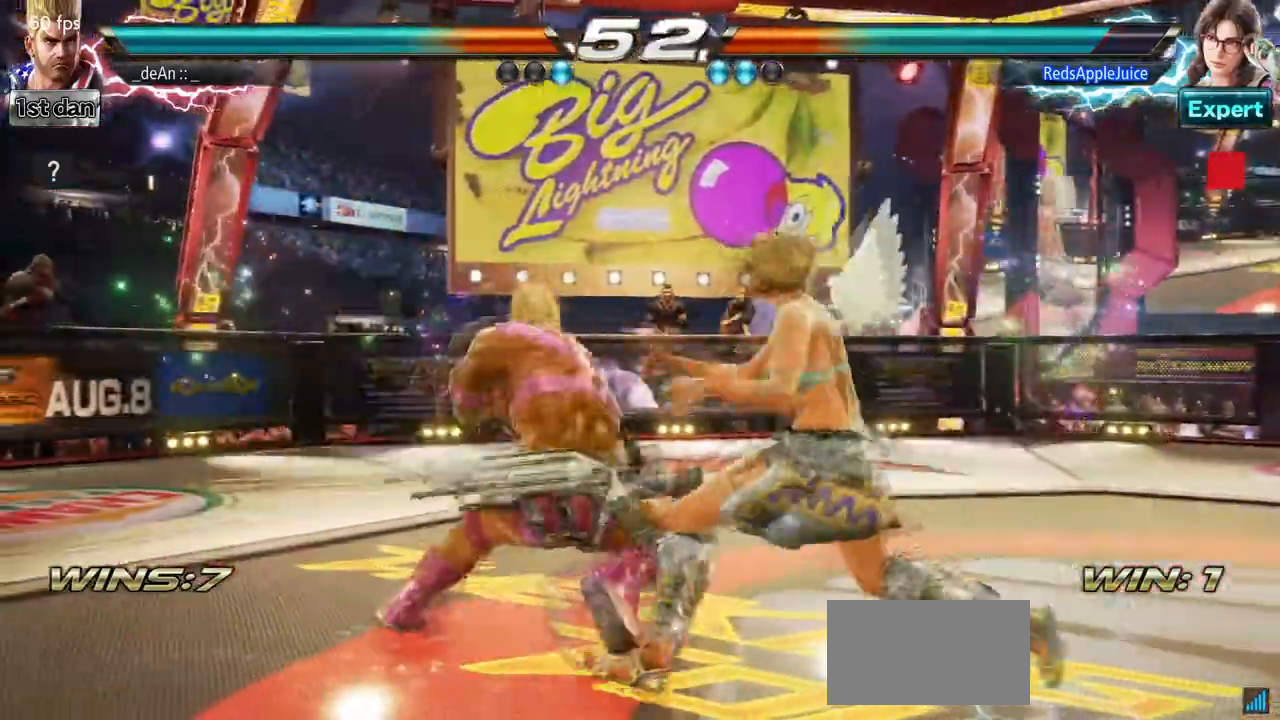
{"buttons": ["SQUARE"], "left_stick": "center", "events": [[17, "SQUARE", "down"], [67, "SQUARE", "up"], [150, "SQUARE", "down"], [233, "SQUARE", "up"], [283, "SQUARE", "down"], [367, "SQUARE", "up"], [417, "SQUARE", "down"]]}
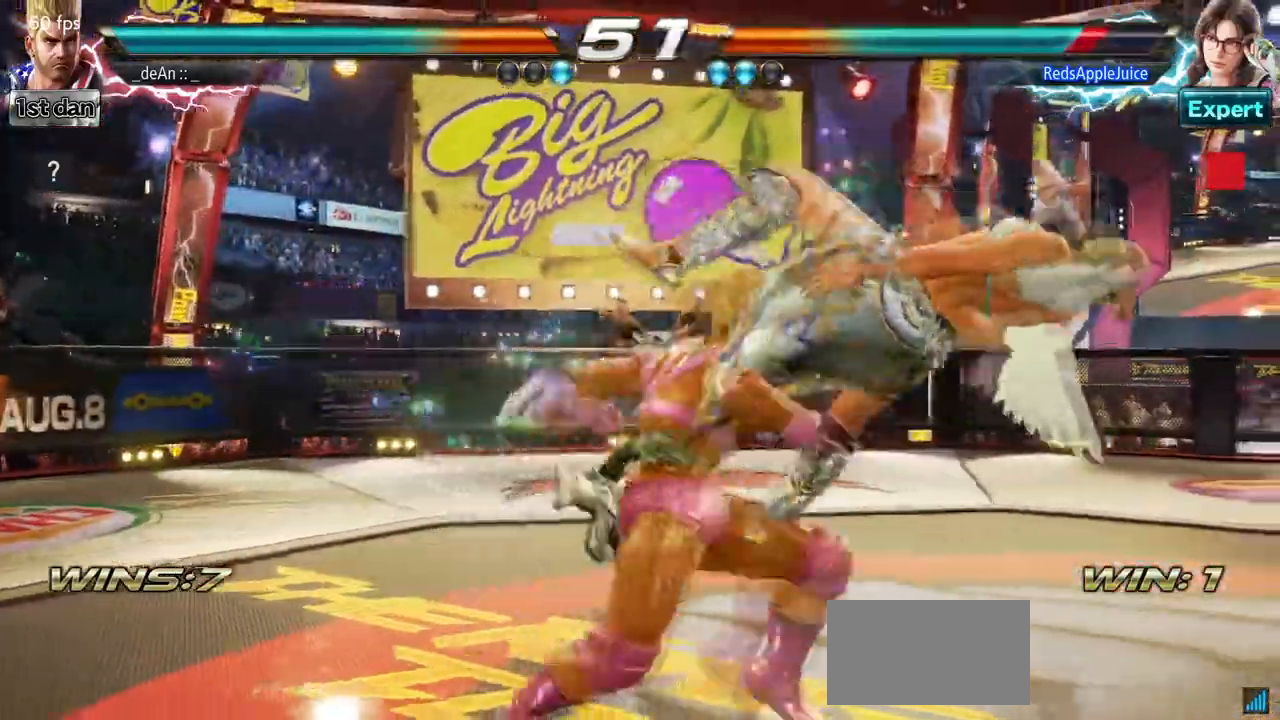
{"buttons": [], "left_stick": "center", "events": [[17, "SQUARE", "up"], [50, "SQUARE", "down"], [217, "SQUARE", "up"]]}
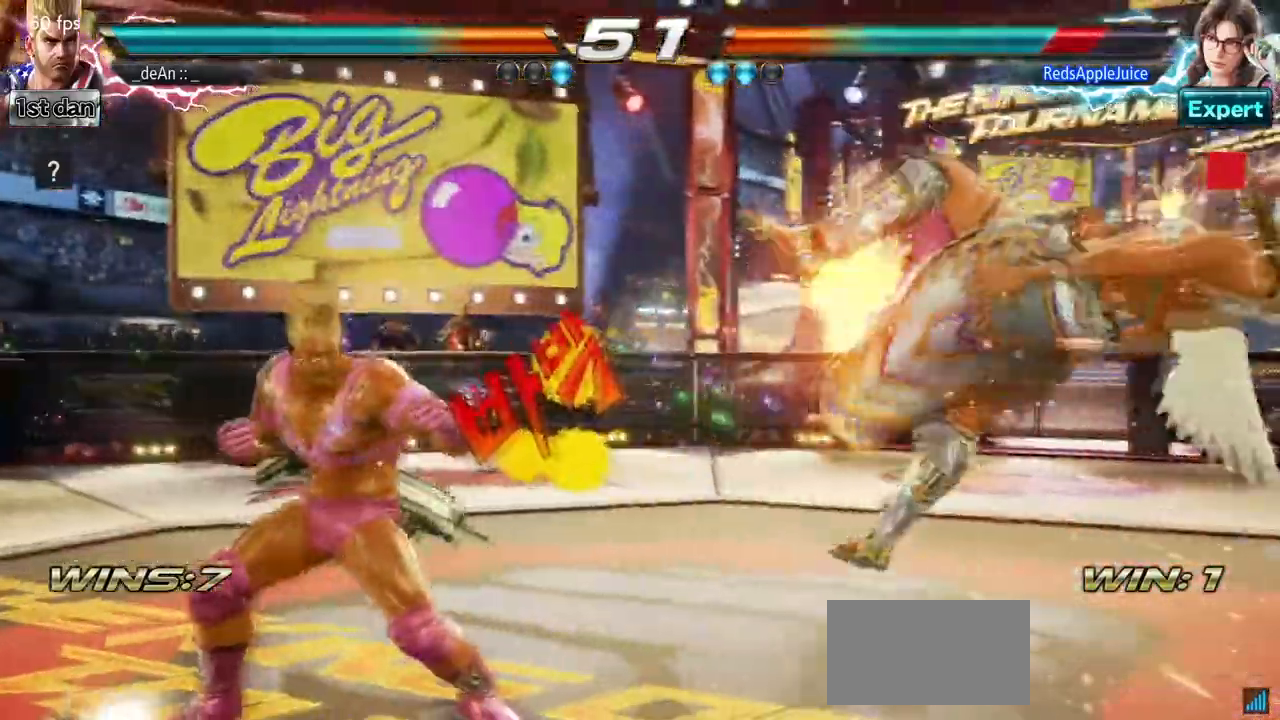
{"buttons": [], "left_stick": "down", "events": [[67, "left_stick", "right"], [150, "left_stick", "center"], [217, "left_stick", "right"], [483, "left_stick", "down"]]}
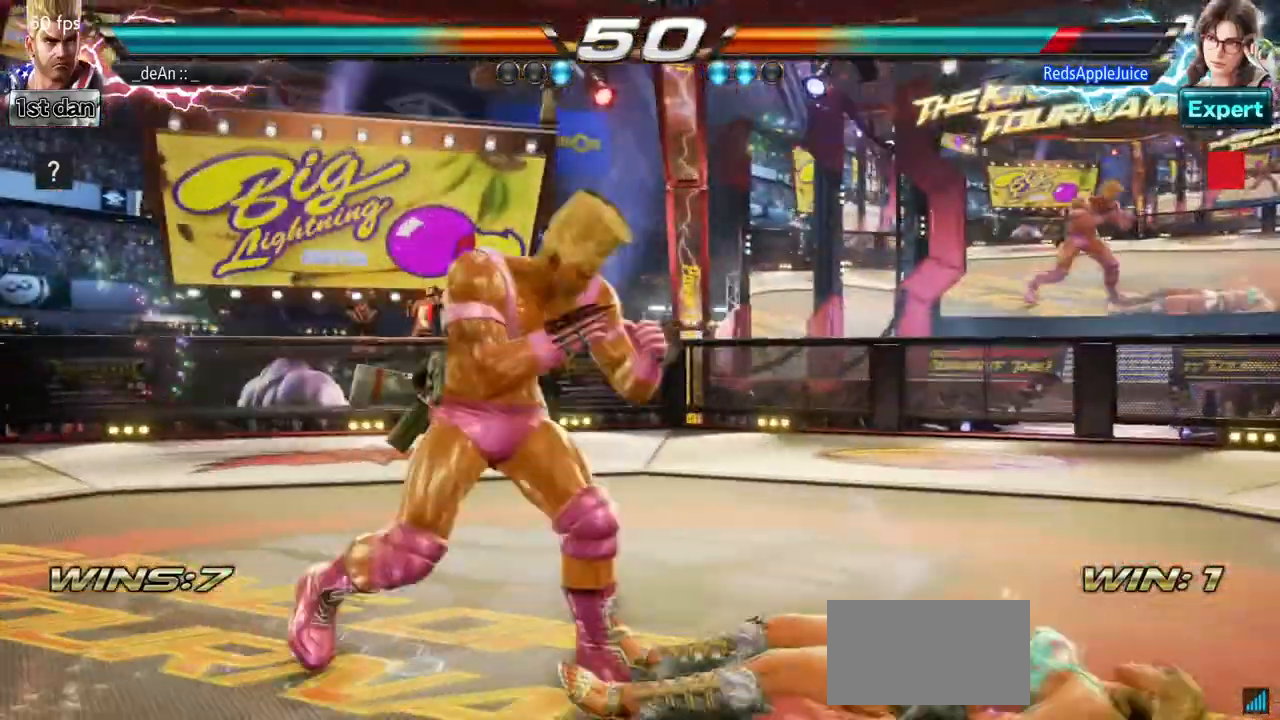
{"buttons": [], "left_stick": "center", "events": [[17, "CROSS", "down"], [100, "CROSS", "up"], [150, "left_stick", "left"], [200, "left_stick", "center"]]}
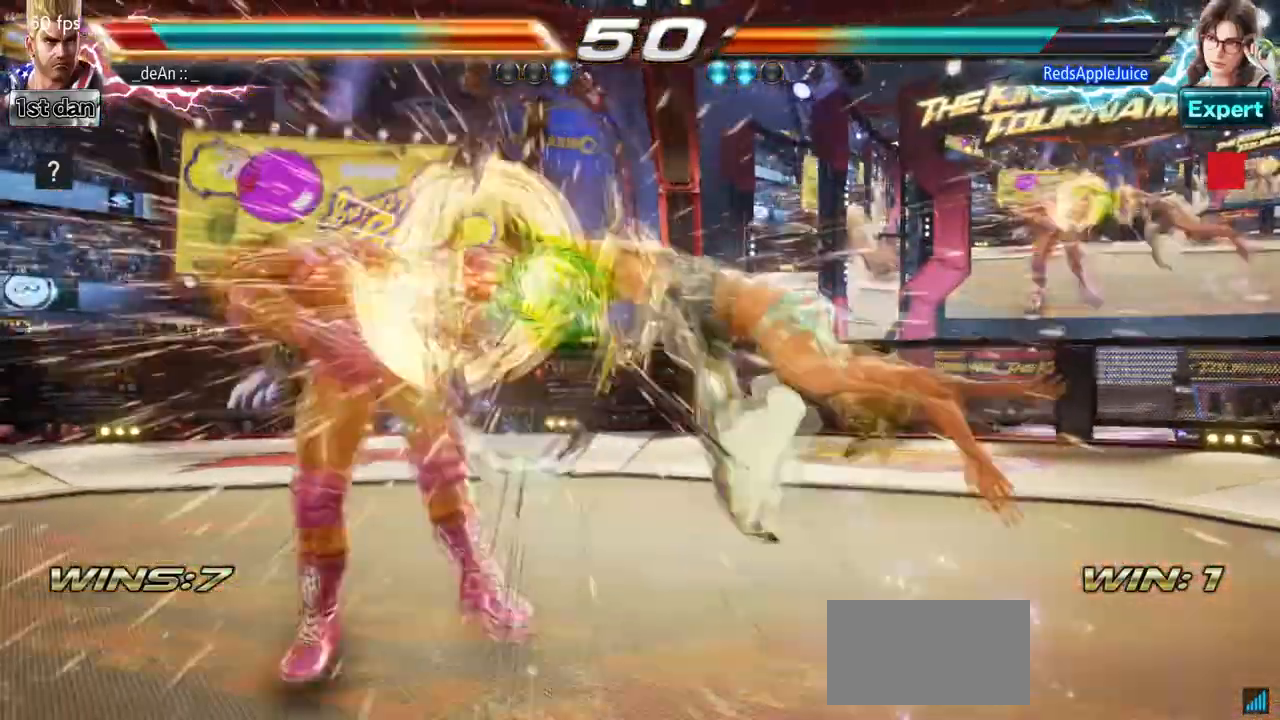
{"buttons": [], "left_stick": "center", "events": [[100, "left_stick", "left"], [450, "left_stick", "center"]]}
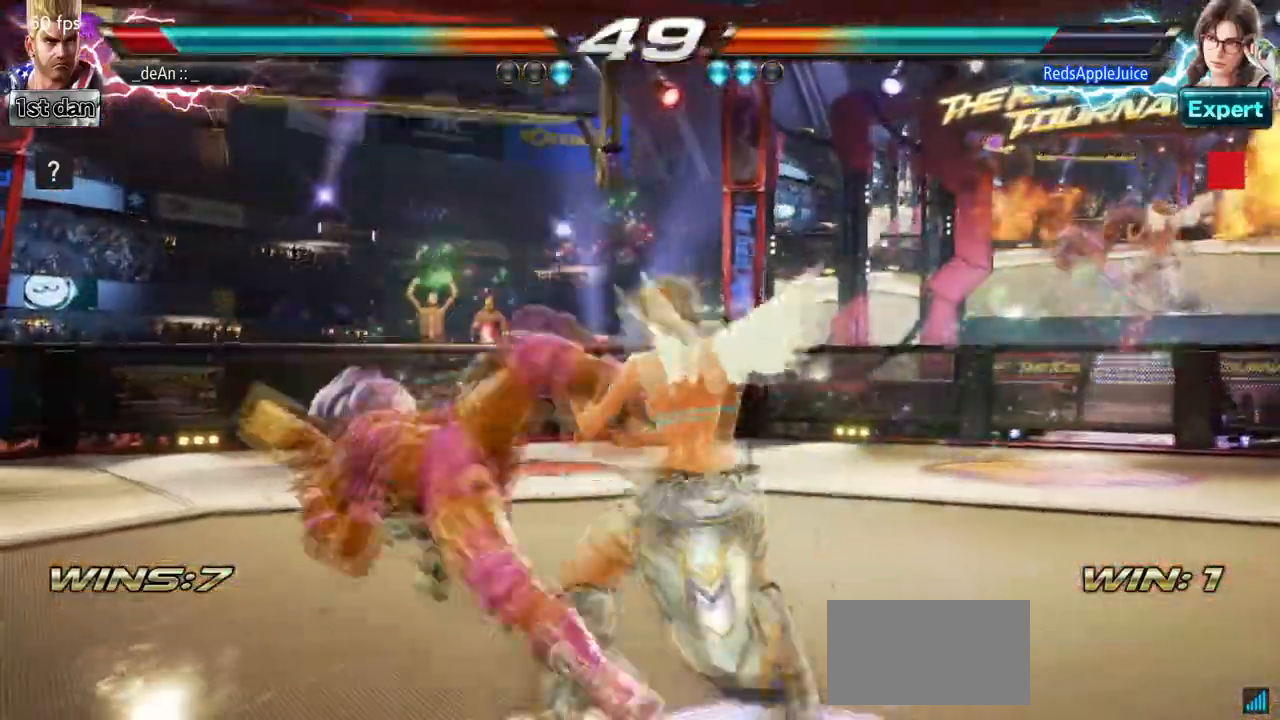
{"buttons": [], "left_stick": "center", "events": [[183, "left_stick", "down"], [233, "CIRCLE", "down"], [233, "CROSS", "down"], [283, "CROSS", "up"], [333, "CIRCLE", "up"], [467, "left_stick", "center"]]}
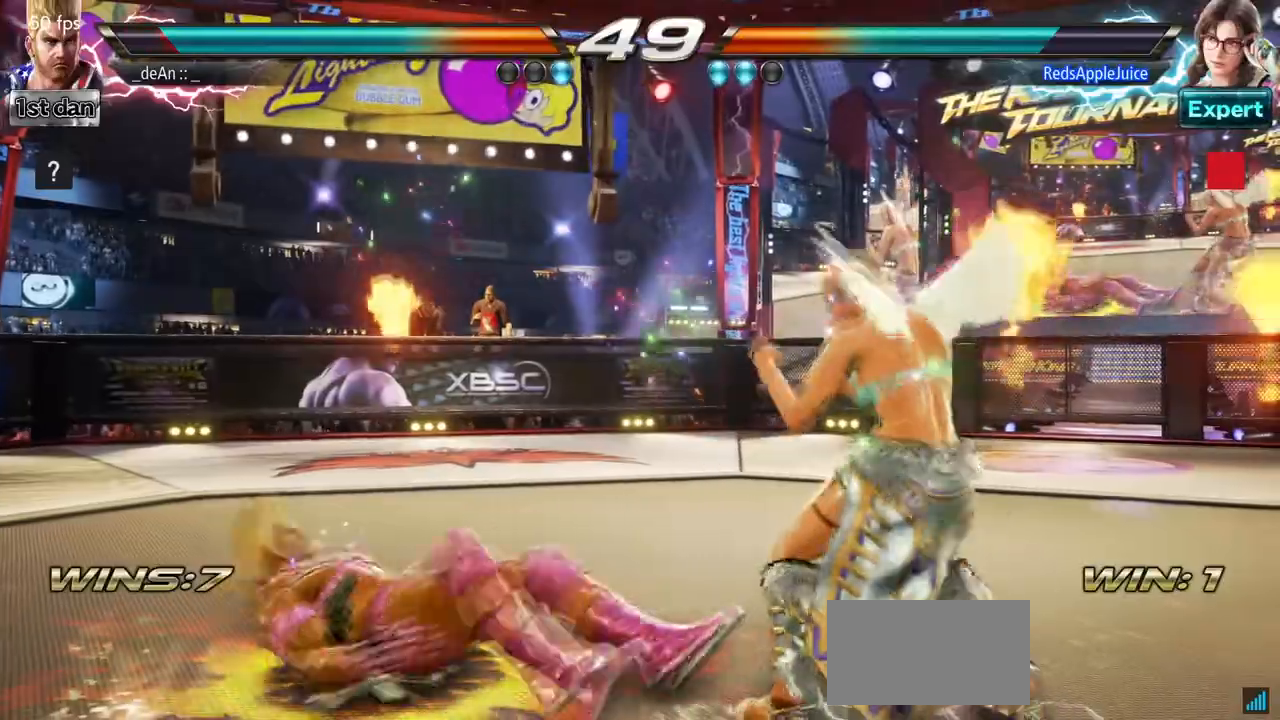
{"buttons": [], "left_stick": "left", "events": [[450, "left_stick", "left"]]}
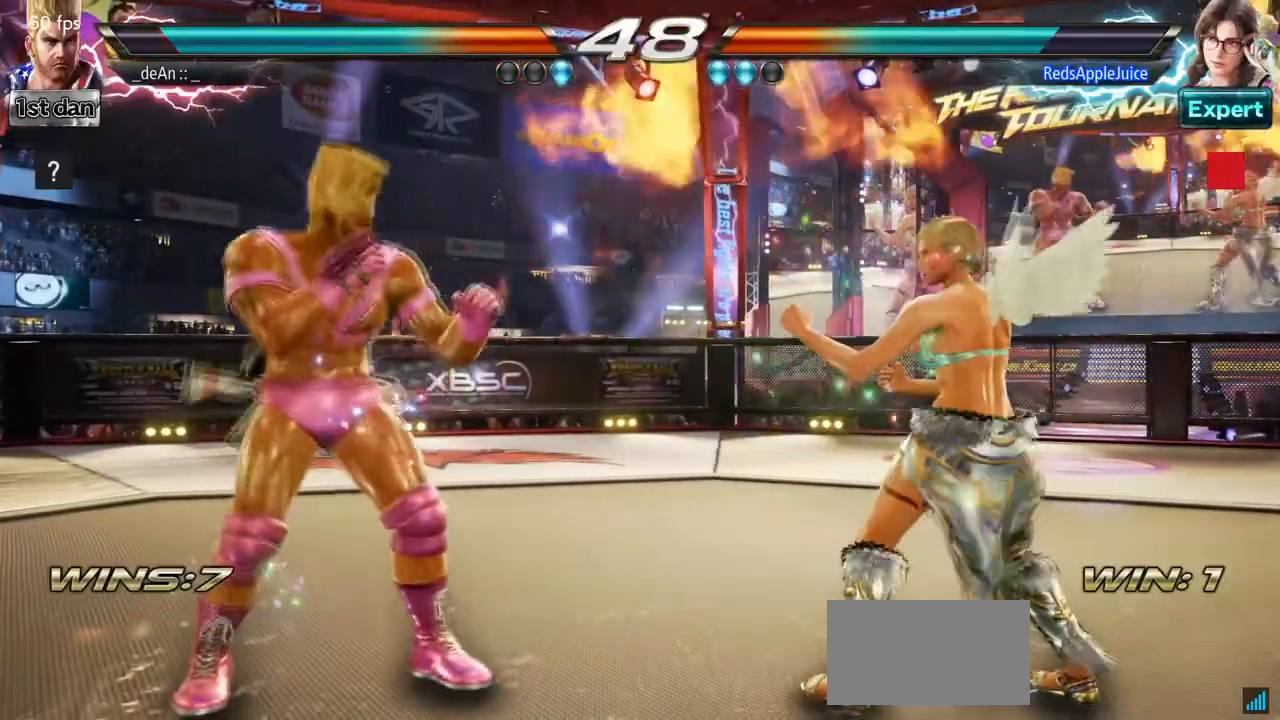
{"buttons": [], "left_stick": "left", "events": [[67, "left_stick", "center"], [167, "left_stick", "left"], [300, "left_stick", "down"], [433, "left_stick", "left"]]}
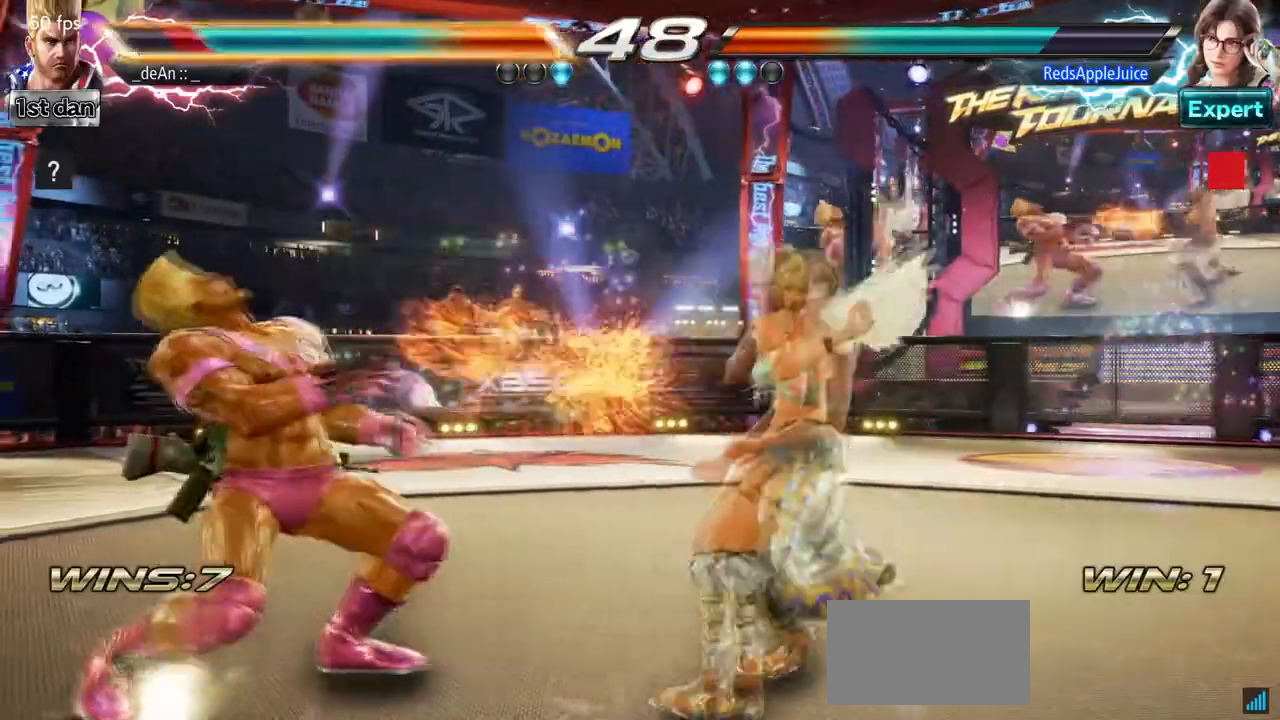
{"buttons": [], "left_stick": "down-right", "events": [[500, "left_stick", "down-right"]]}
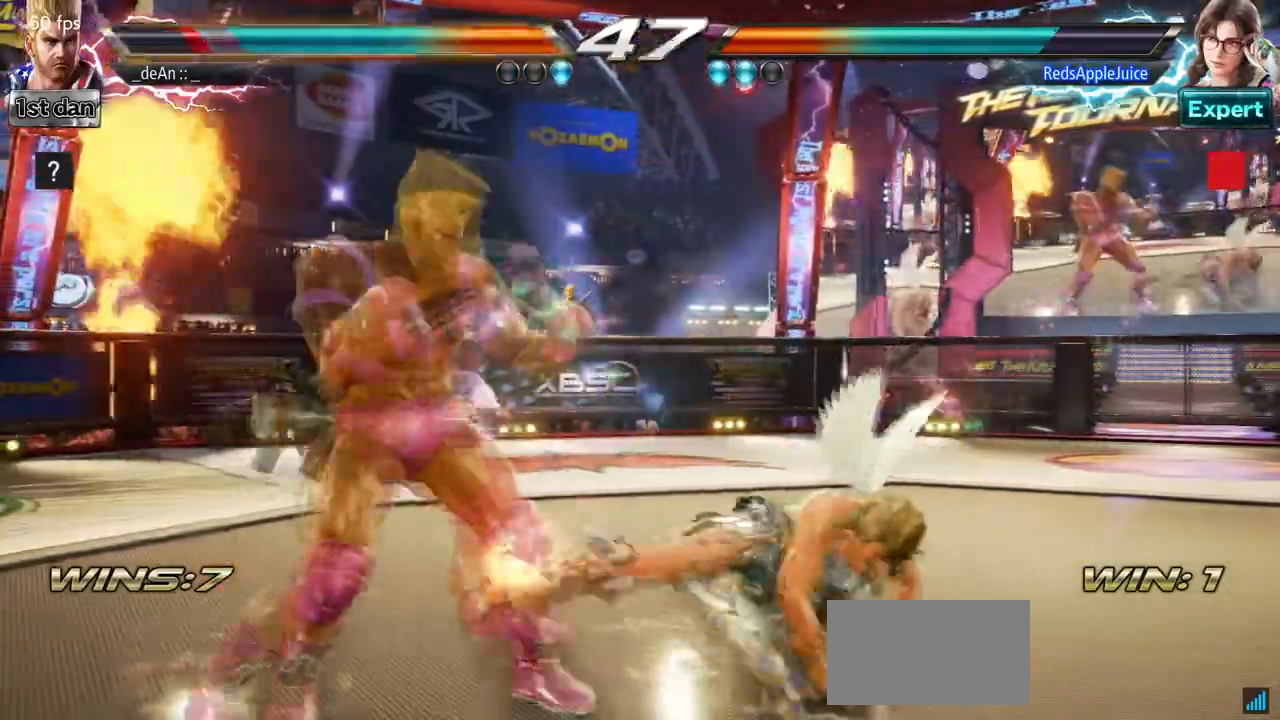
{"buttons": [], "left_stick": "left", "events": [[300, "left_stick", "center"], [467, "left_stick", "left"]]}
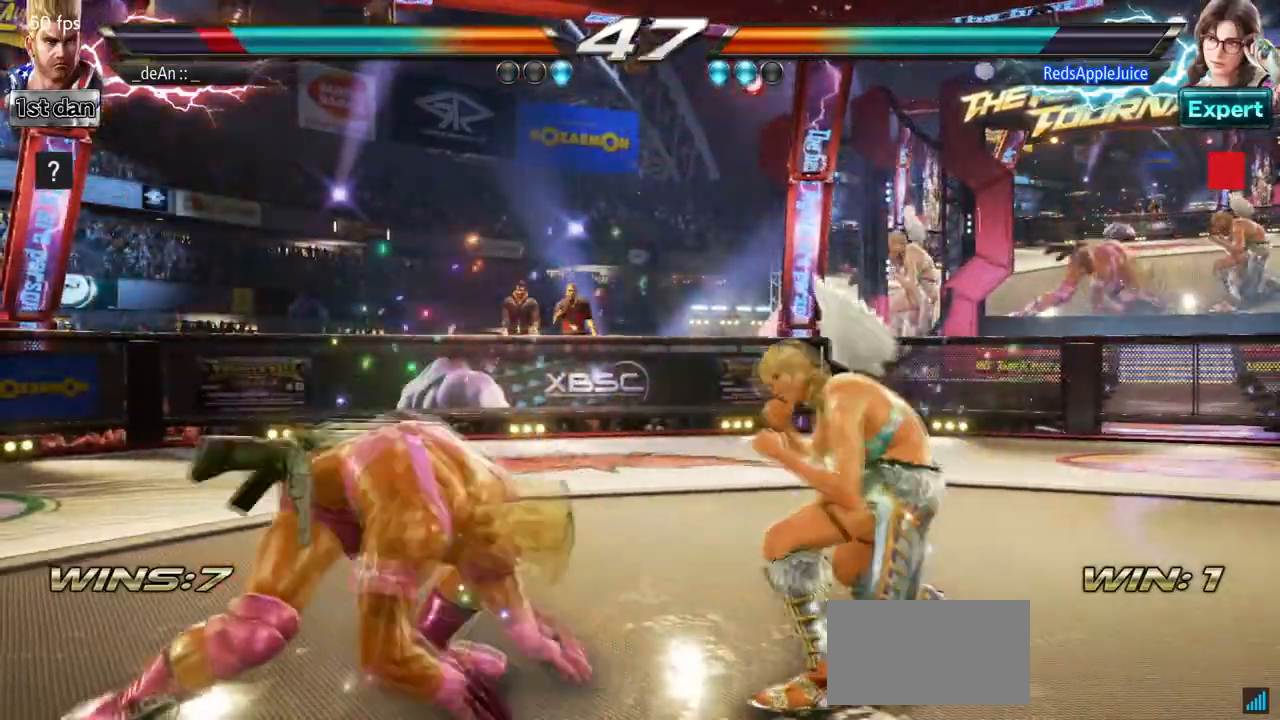
{"buttons": [], "left_stick": "left", "events": []}
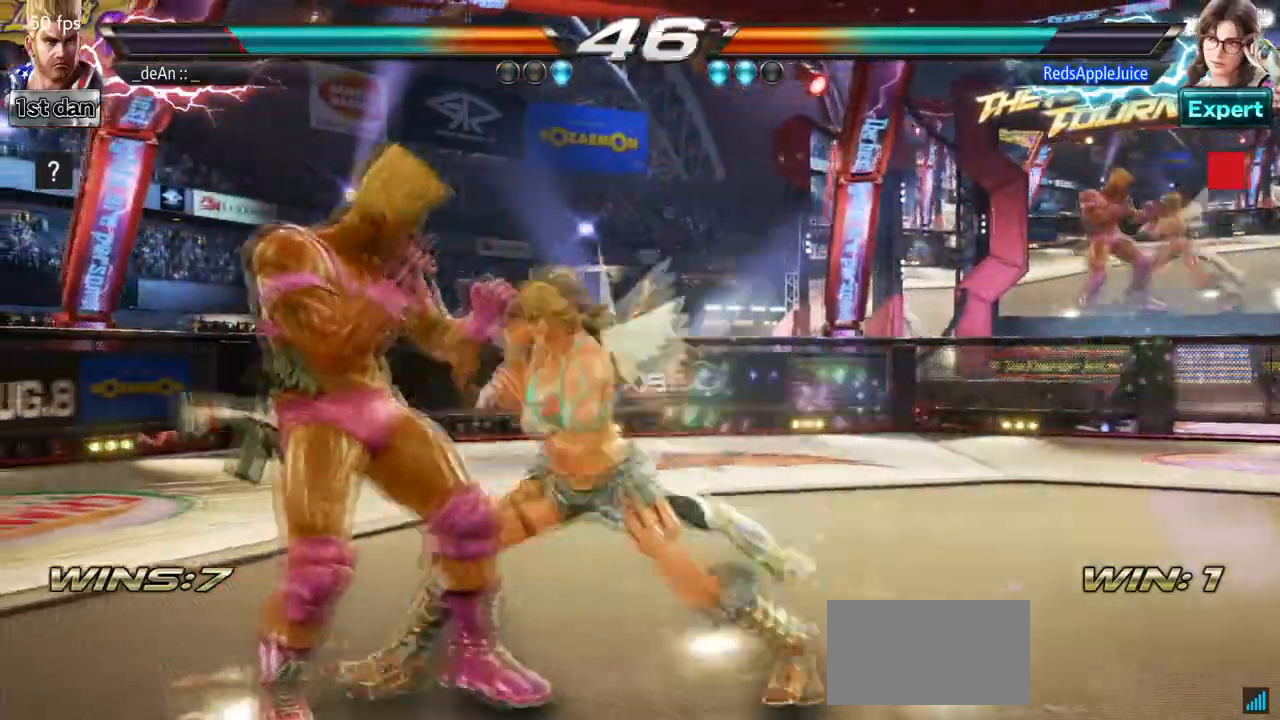
{"buttons": ["SQUARE", "TRIANGLE"], "left_stick": "center", "events": [[17, "left_stick", "center"], [67, "left_stick", "down-right"], [350, "left_stick", "center"], [400, "SQUARE", "down"], [483, "TRIANGLE", "down"]]}
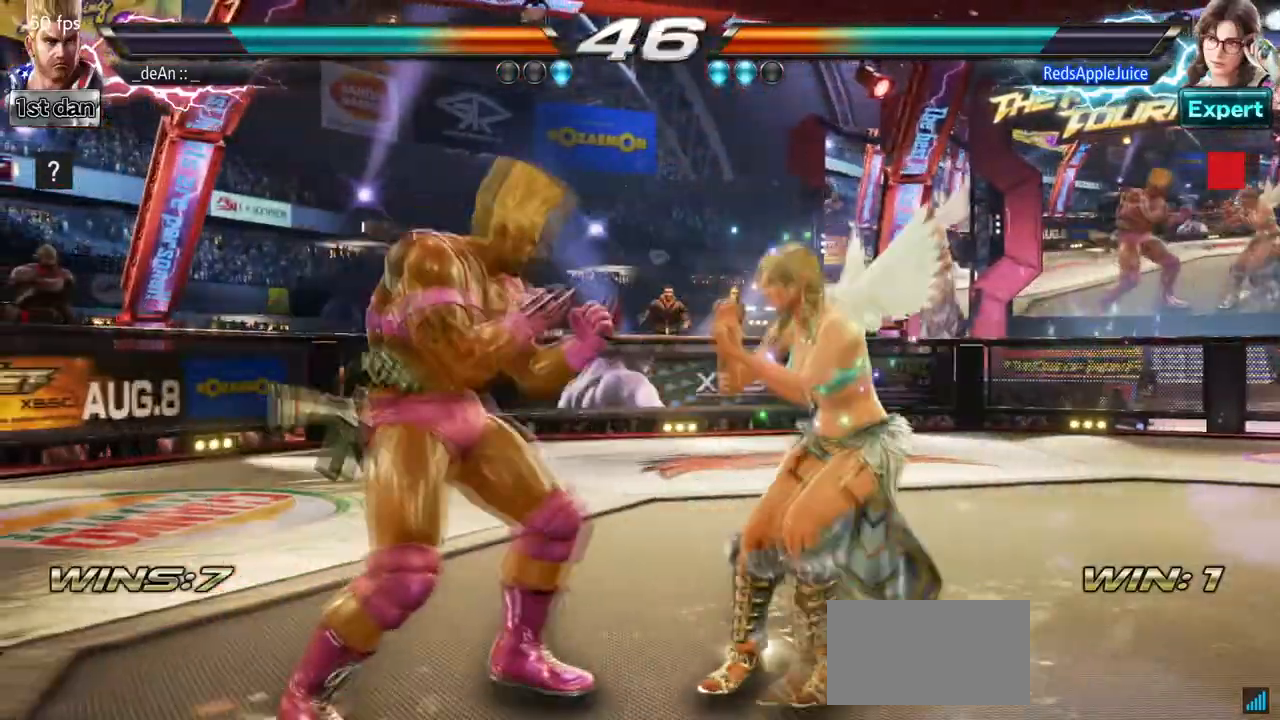
{"buttons": ["SQUARE"], "left_stick": "down", "events": [[100, "SQUARE", "up"], [133, "TRIANGLE", "up"], [433, "left_stick", "down"], [483, "SQUARE", "down"]]}
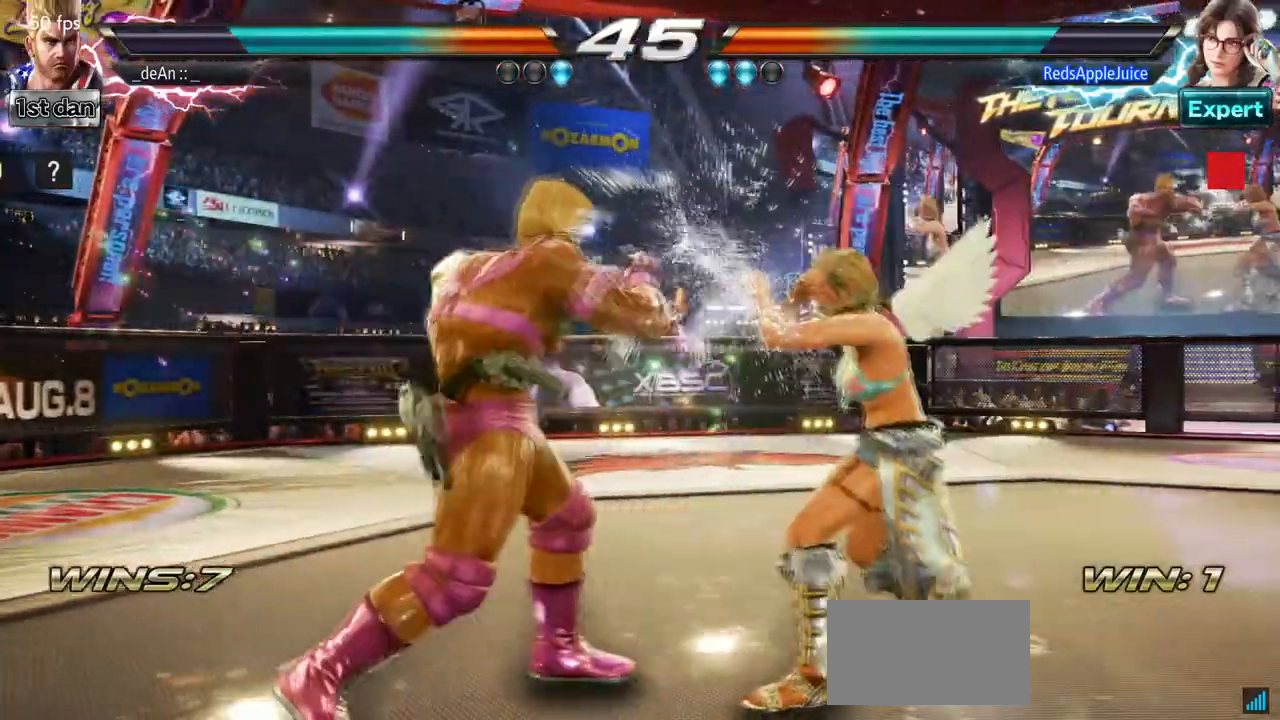
{"buttons": [], "left_stick": "center", "events": [[67, "SQUARE", "up"], [150, "left_stick", "center"]]}
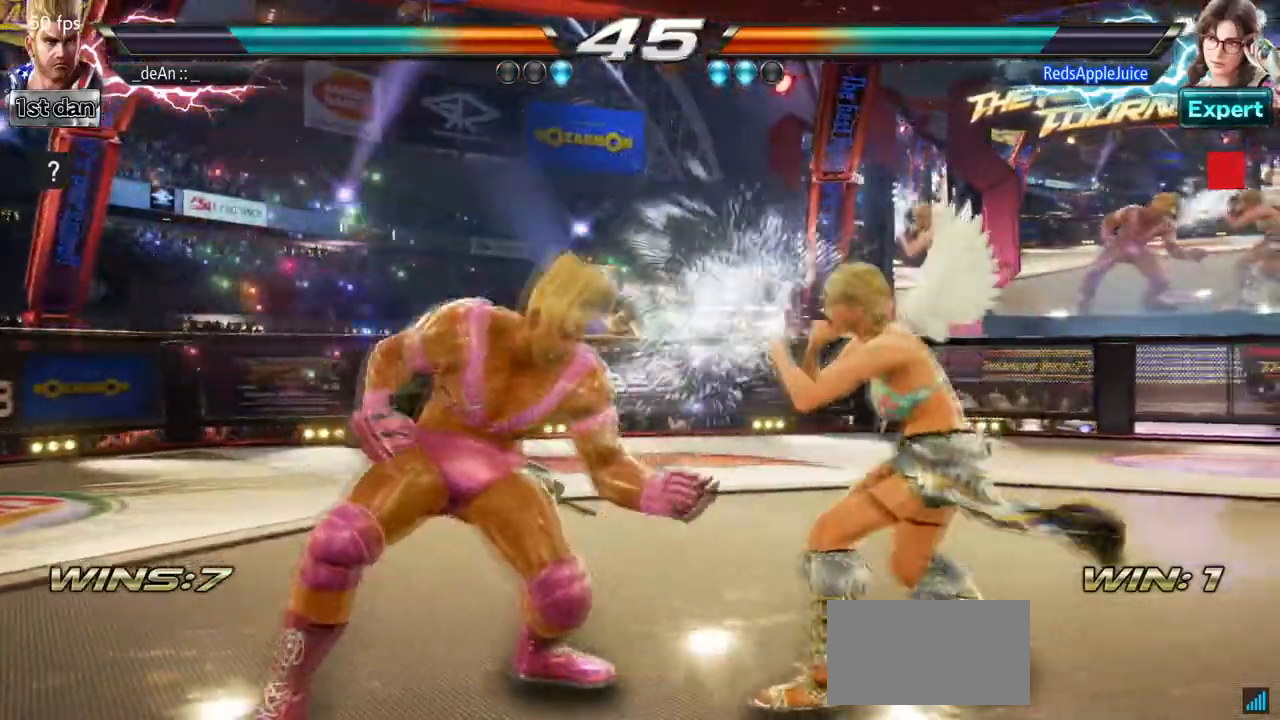
{"buttons": [], "left_stick": "center", "events": [[183, "left_stick", "right"], [217, "SQUARE", "down"], [217, "TRIANGLE", "down"], [317, "TRIANGLE", "up"], [333, "SQUARE", "up"], [467, "left_stick", "center"]]}
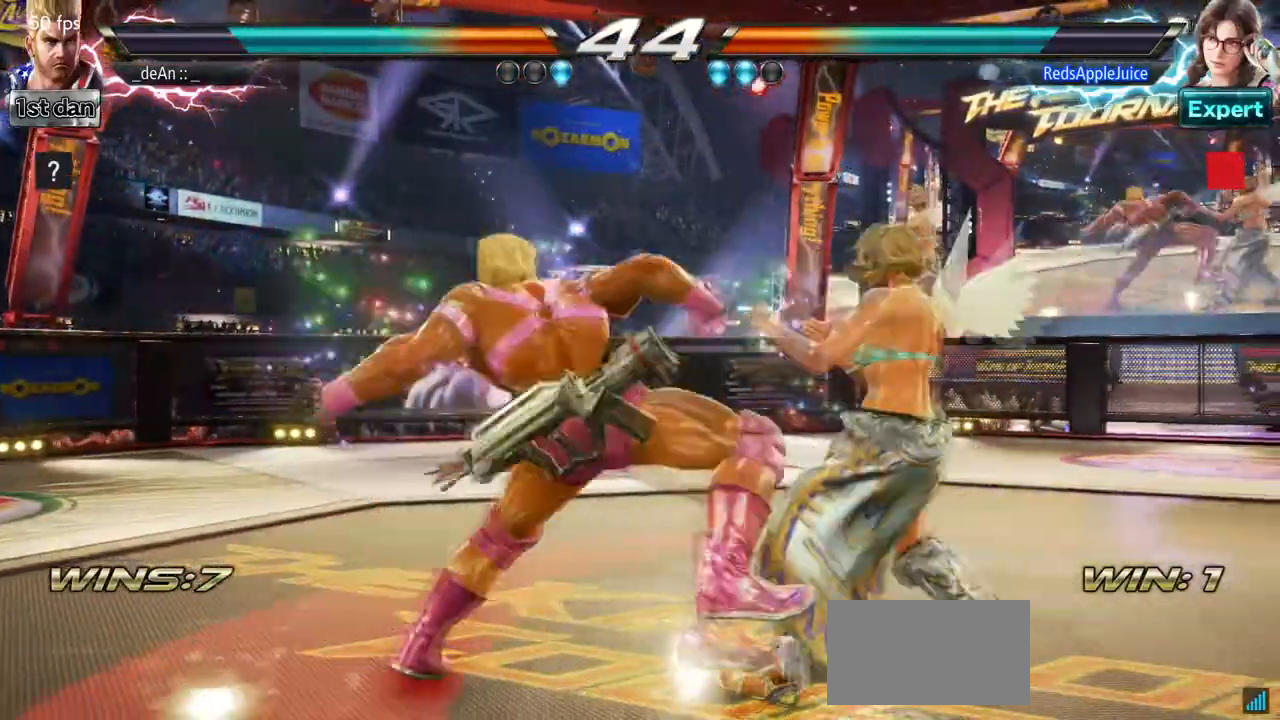
{"buttons": [], "left_stick": "center", "events": []}
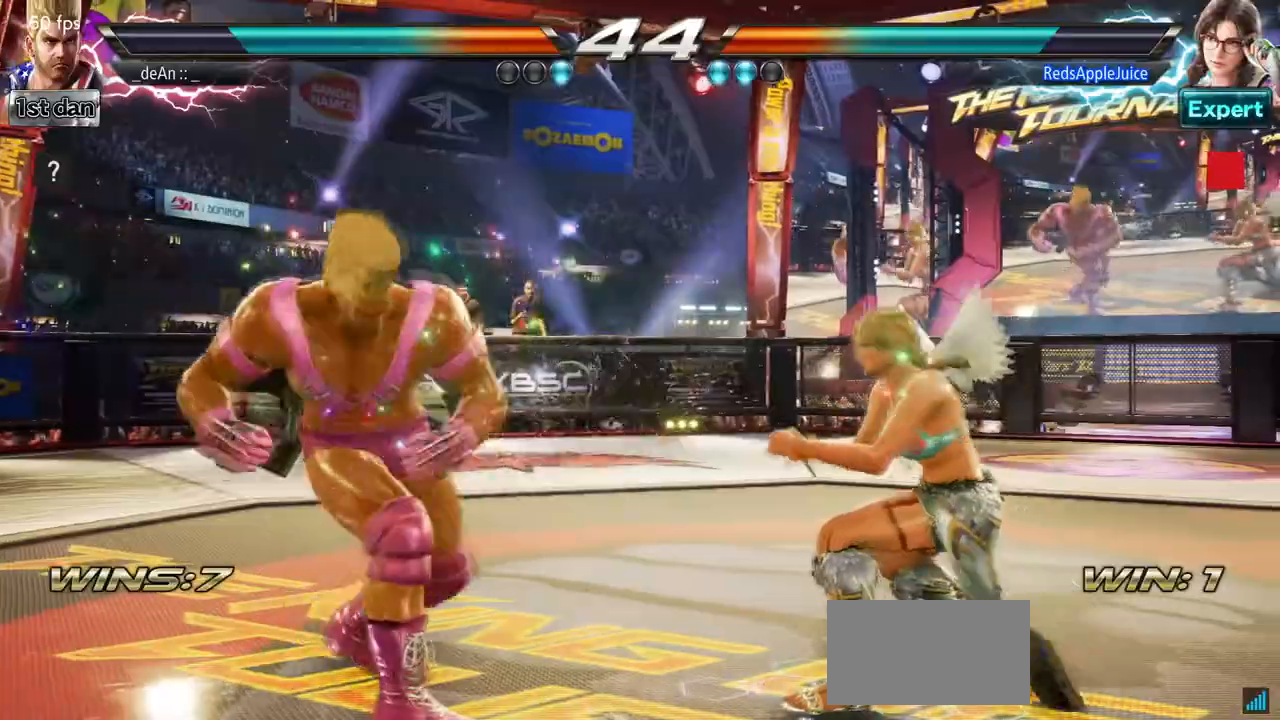
{"buttons": [], "left_stick": "down", "events": [[67, "left_stick", "left"], [117, "left_stick", "center"], [200, "left_stick", "left"], [483, "left_stick", "down"]]}
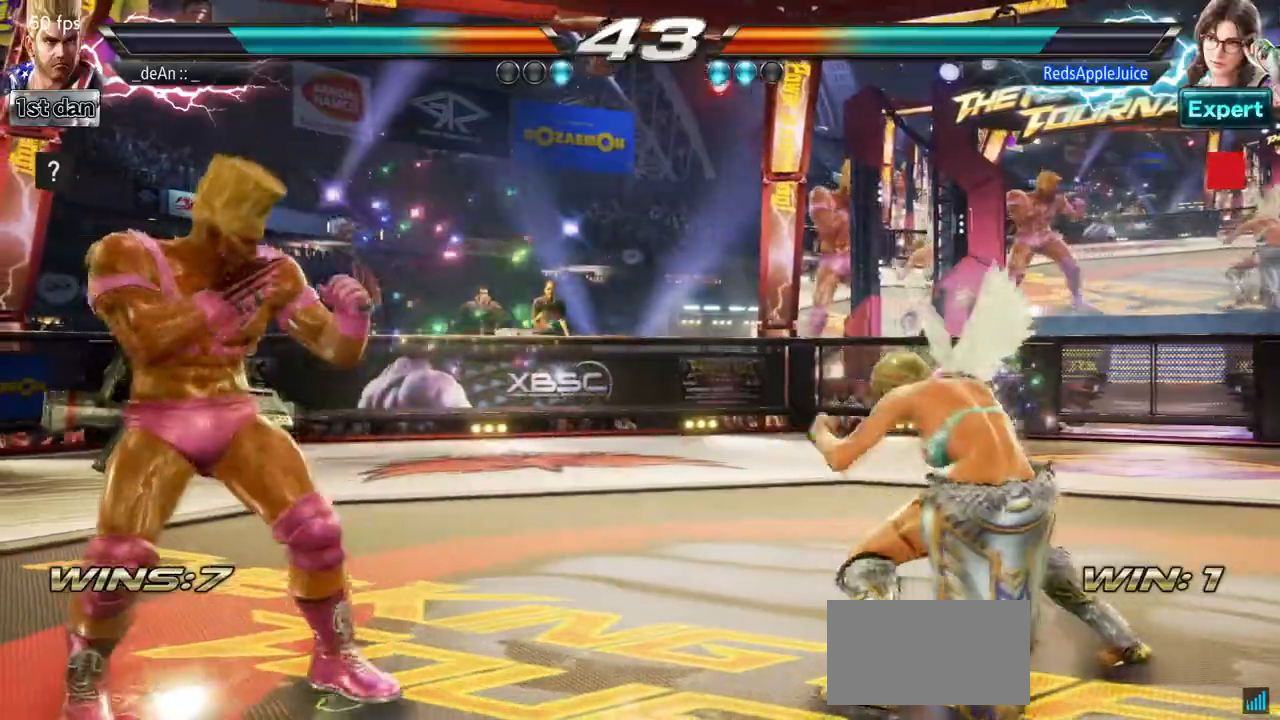
{"buttons": [], "left_stick": "center", "events": [[83, "left_stick", "right"], [183, "TRIANGLE", "down"], [333, "TRIANGLE", "up"], [383, "left_stick", "center"]]}
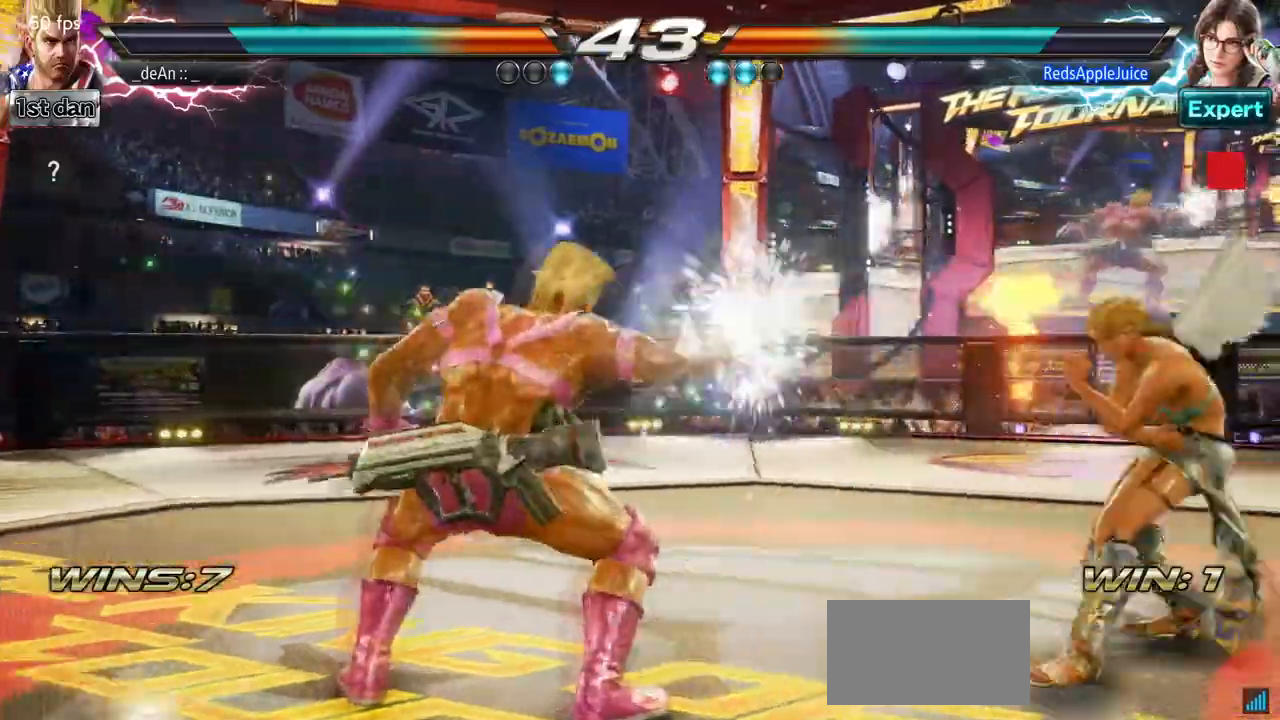
{"buttons": [], "left_stick": "left", "events": [[217, "left_stick", "left"], [317, "SQUARE", "down"], [417, "SQUARE", "up"]]}